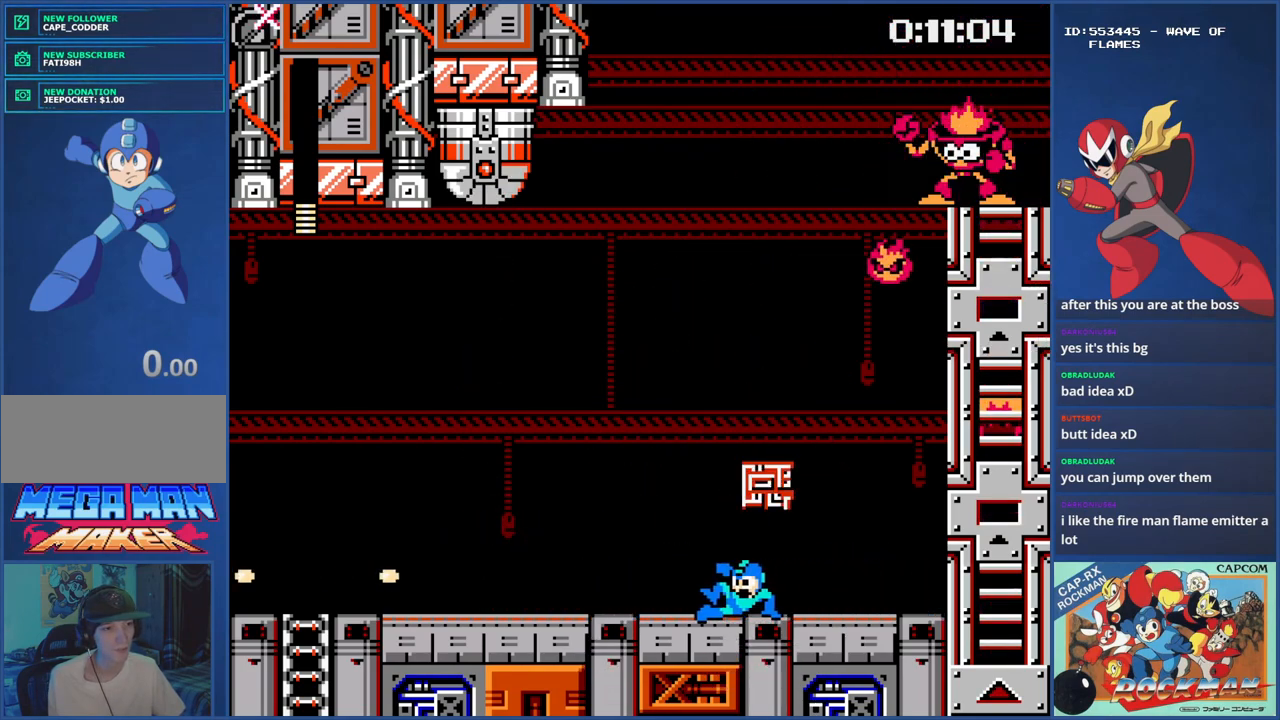
Gameplay with a controller (PlayStation layout); each line is a JSON object with the inputs held at the frame after it. "events" lists button and stick changes between this image and that frame as [ms after this image, input, new state], when the widget could be followed in between. Not read: L2 L3 R2 R3.
{"buttons": ["DPAD_LEFT"], "events": [[117, "CIRCLE", "up"]]}
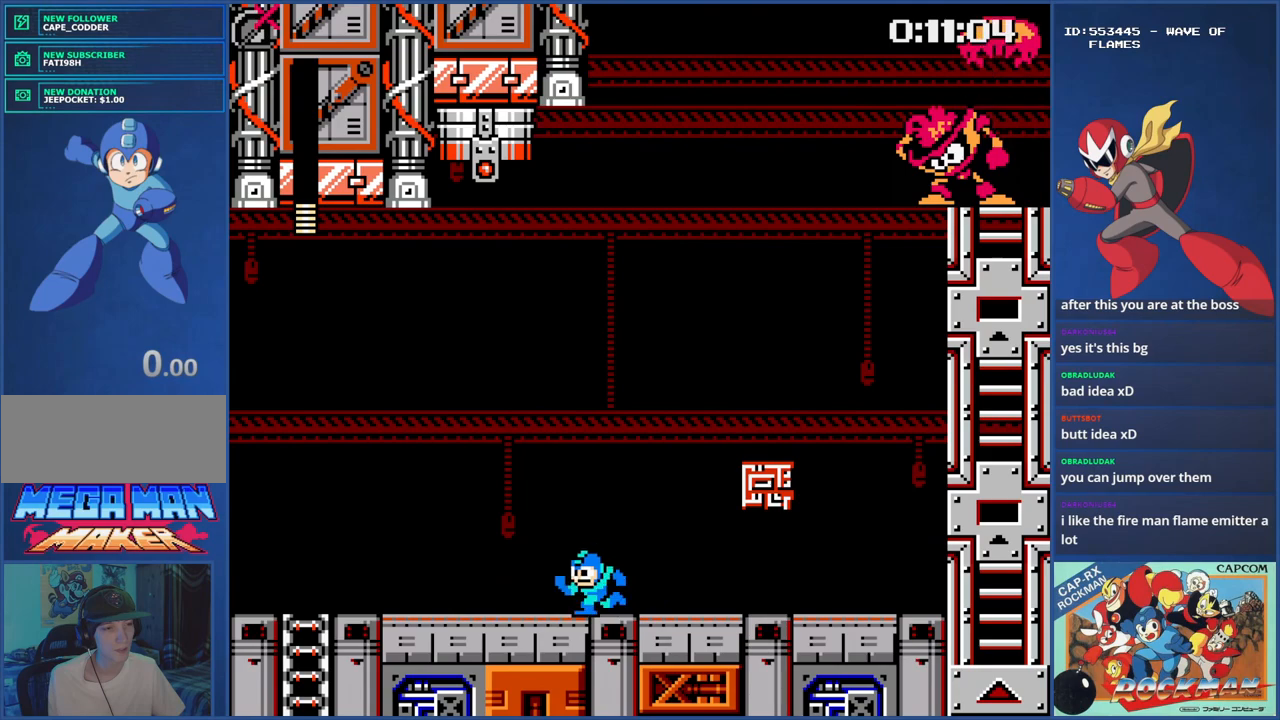
{"buttons": ["CIRCLE", "DPAD_RIGHT"], "events": [[234, "DPAD_LEFT", "up"], [384, "DPAD_RIGHT", "down"], [467, "CIRCLE", "down"]]}
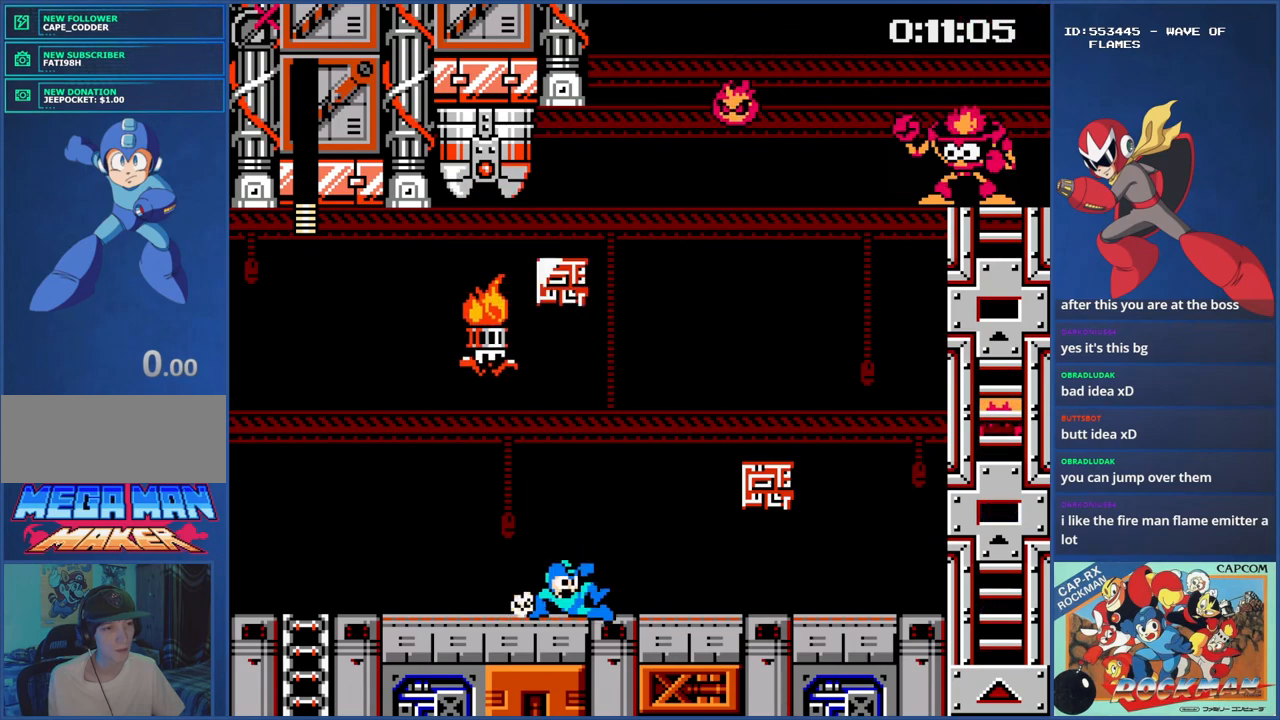
{"buttons": ["DPAD_RIGHT"], "events": [[67, "CIRCLE", "up"], [134, "CIRCLE", "down"], [217, "CIRCLE", "up"], [234, "DPAD_RIGHT", "up"], [267, "DPAD_LEFT", "down"], [434, "DPAD_LEFT", "up"], [484, "DPAD_RIGHT", "down"]]}
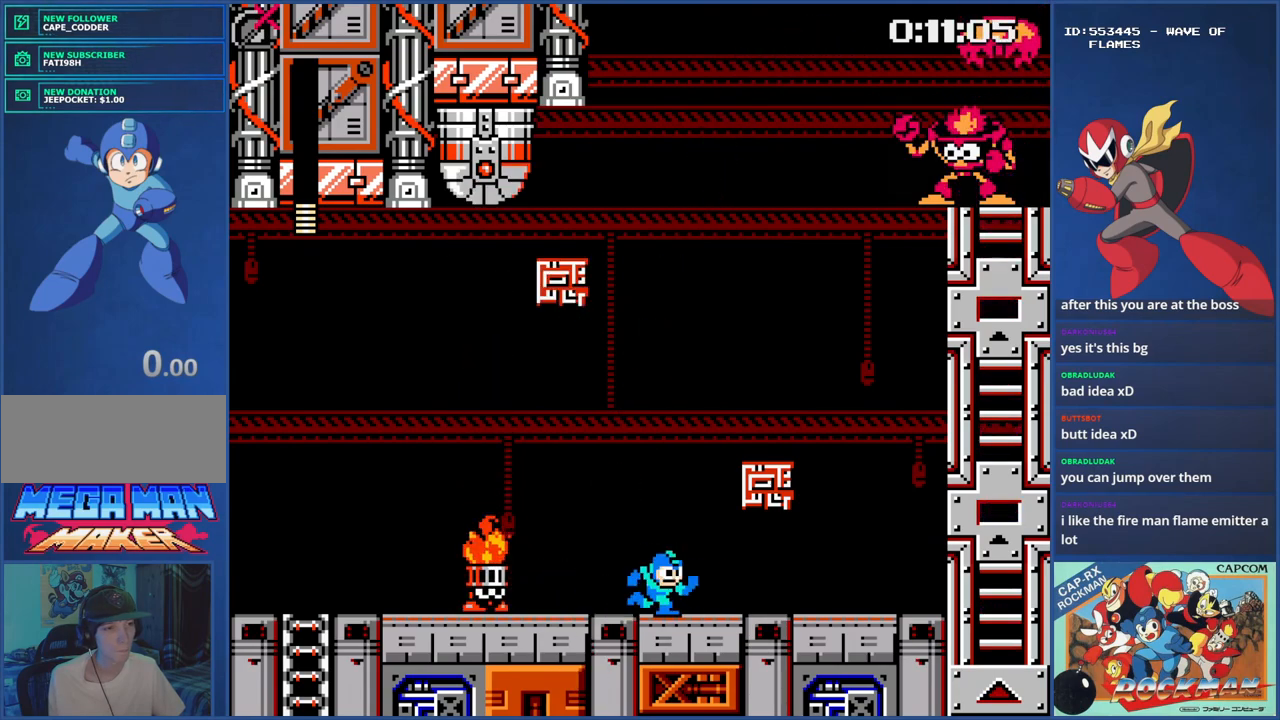
{"buttons": ["DPAD_LEFT"], "events": [[16, "CROSS", "down"], [383, "CROSS", "up"], [467, "DPAD_RIGHT", "up"], [483, "DPAD_LEFT", "down"]]}
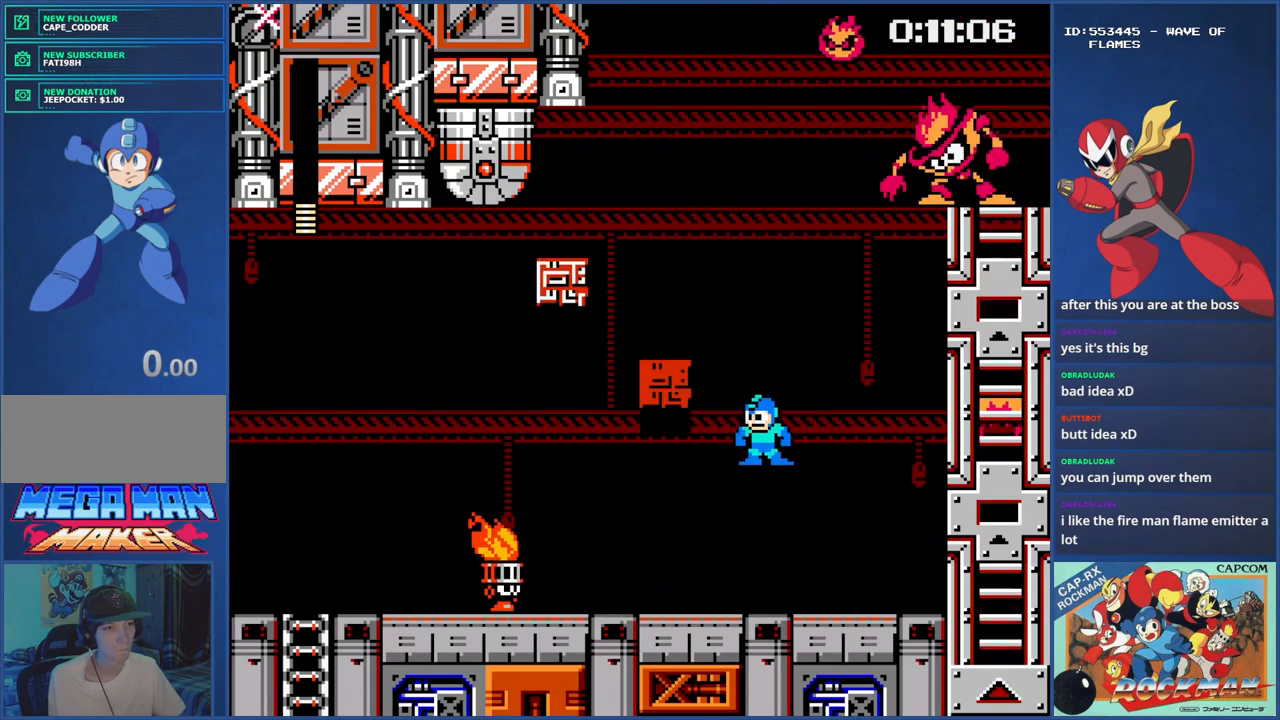
{"buttons": ["DPAD_UP"], "events": [[67, "CROSS", "down"], [417, "DPAD_LEFT", "up"], [434, "DPAD_RIGHT", "down"], [467, "CROSS", "up"], [484, "DPAD_RIGHT", "up"], [484, "DPAD_UP", "down"]]}
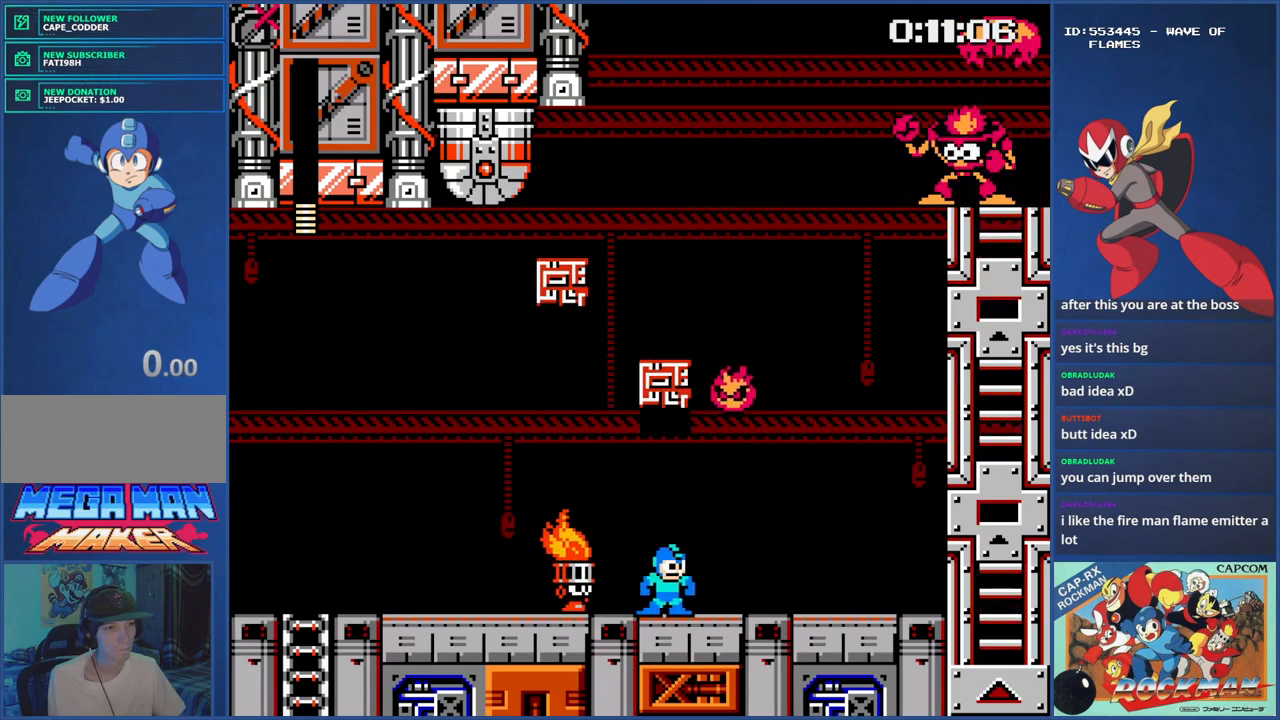
{"buttons": ["CROSS", "DPAD_LEFT"], "events": [[16, "CROSS", "down"], [16, "DPAD_LEFT", "down"], [16, "DPAD_UP", "up"]]}
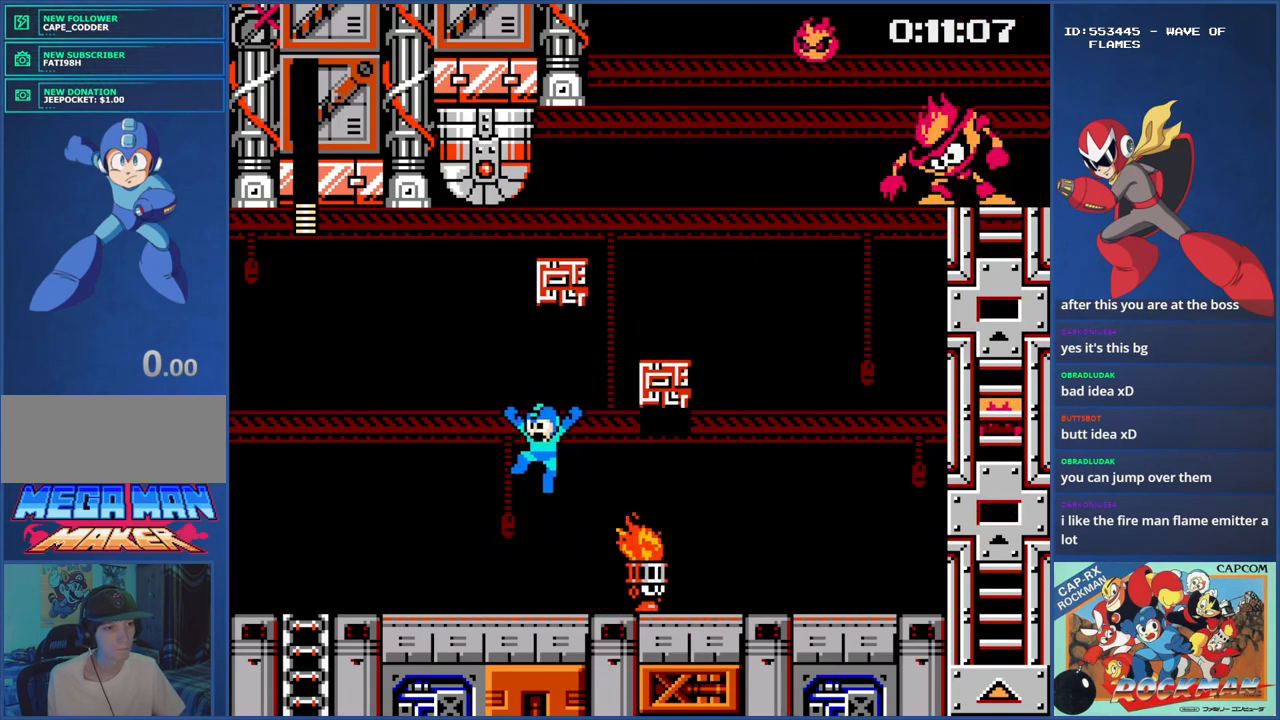
{"buttons": ["CIRCLE", "DPAD_LEFT"], "events": [[67, "CROSS", "up"], [134, "DPAD_LEFT", "up"], [167, "DPAD_RIGHT", "down"], [267, "DPAD_RIGHT", "up"], [267, "SQUARE", "down"], [317, "SQUARE", "up"], [367, "DPAD_LEFT", "down"], [484, "CIRCLE", "down"]]}
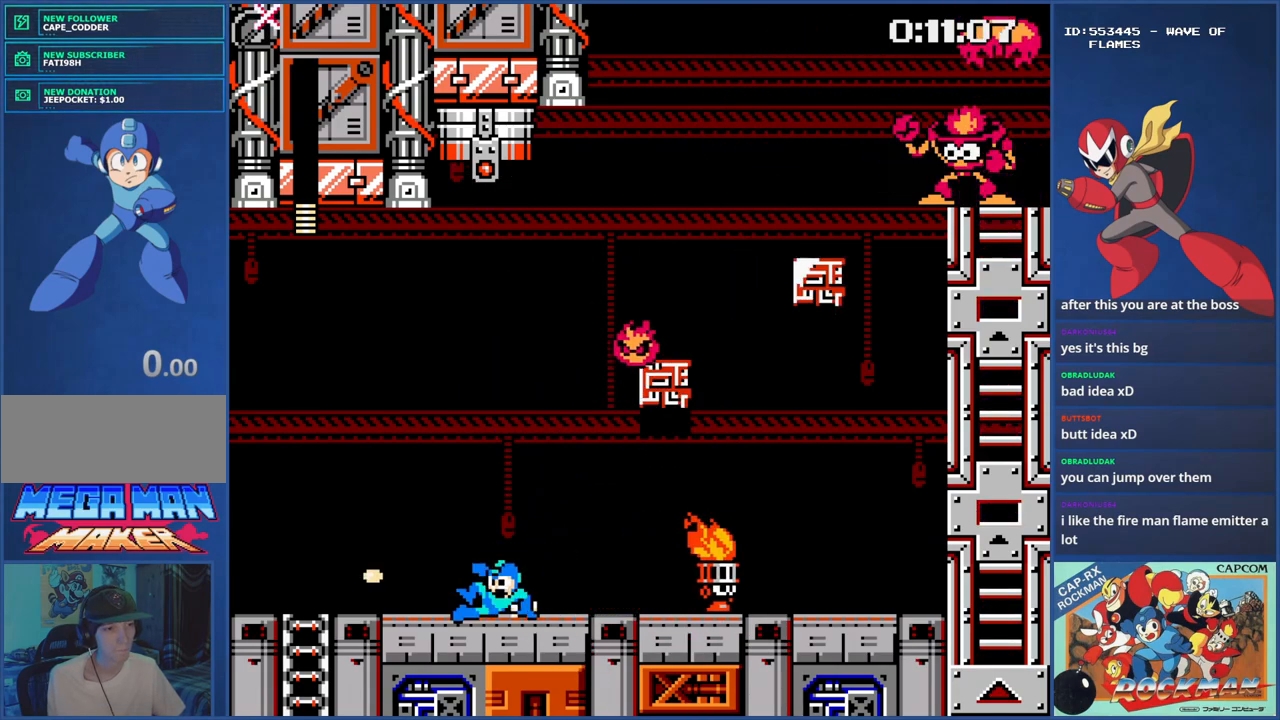
{"buttons": ["SQUARE", "DPAD_RIGHT"], "events": [[133, "CIRCLE", "up"], [233, "DPAD_UP", "down"], [267, "DPAD_LEFT", "up"], [283, "CIRCLE", "down"], [283, "DPAD_RIGHT", "down"], [283, "DPAD_UP", "up"], [383, "CIRCLE", "up"], [433, "SQUARE", "down"]]}
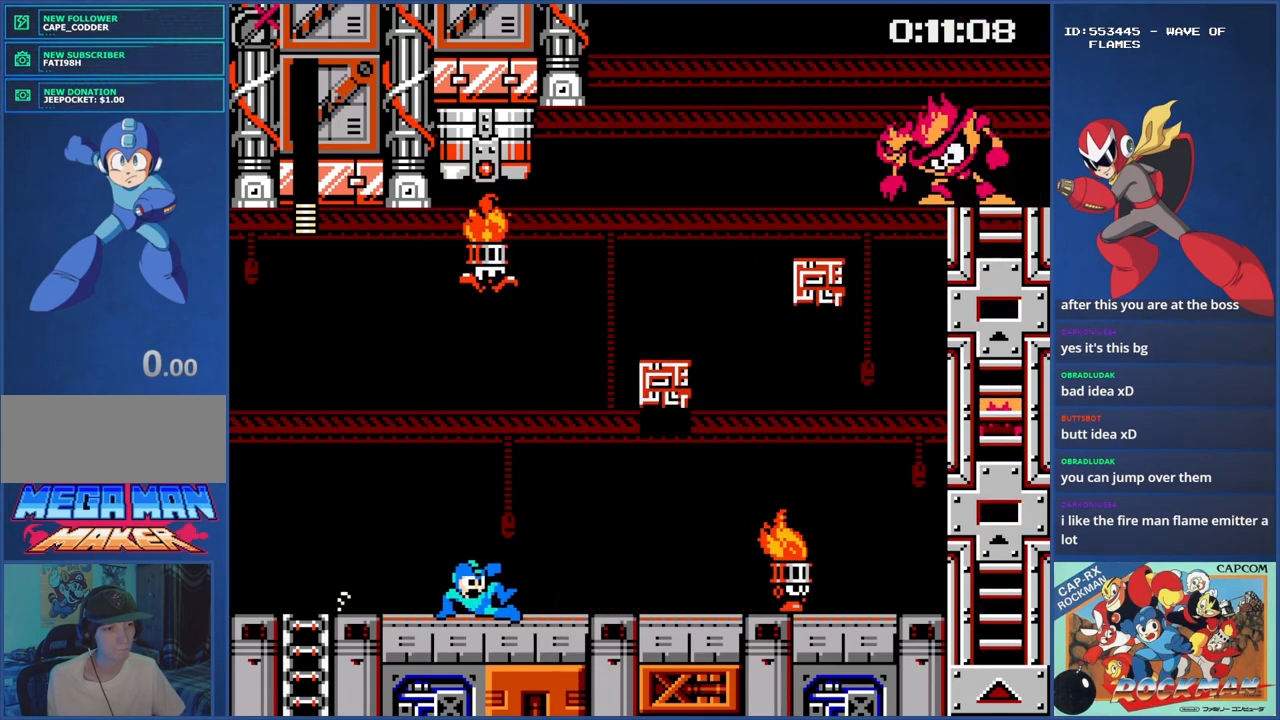
{"buttons": ["SQUARE", "DPAD_RIGHT"], "events": [[17, "SQUARE", "up"], [67, "SQUARE", "down"], [117, "SQUARE", "up"], [184, "SQUARE", "down"], [267, "SQUARE", "up"], [334, "SQUARE", "down"], [367, "SQUARE", "up"], [434, "SQUARE", "down"]]}
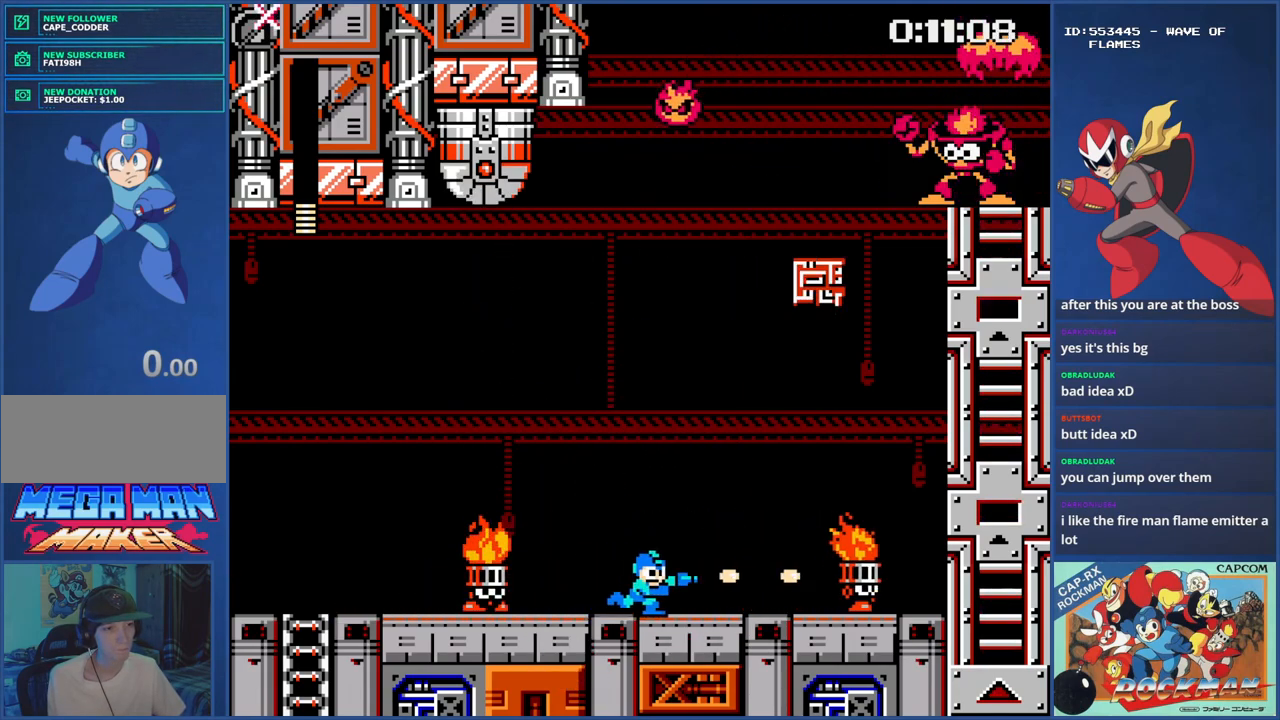
{"buttons": ["SQUARE"], "events": [[16, "SQUARE", "up"], [83, "SQUARE", "down"], [133, "SQUARE", "up"], [233, "SQUARE", "down"], [267, "DPAD_UP", "down"], [283, "DPAD_LEFT", "down"], [283, "DPAD_RIGHT", "up"], [283, "DPAD_UP", "up"], [283, "SQUARE", "up"], [333, "SQUARE", "down"], [383, "SQUARE", "up"], [417, "DPAD_LEFT", "up"], [467, "SQUARE", "down"]]}
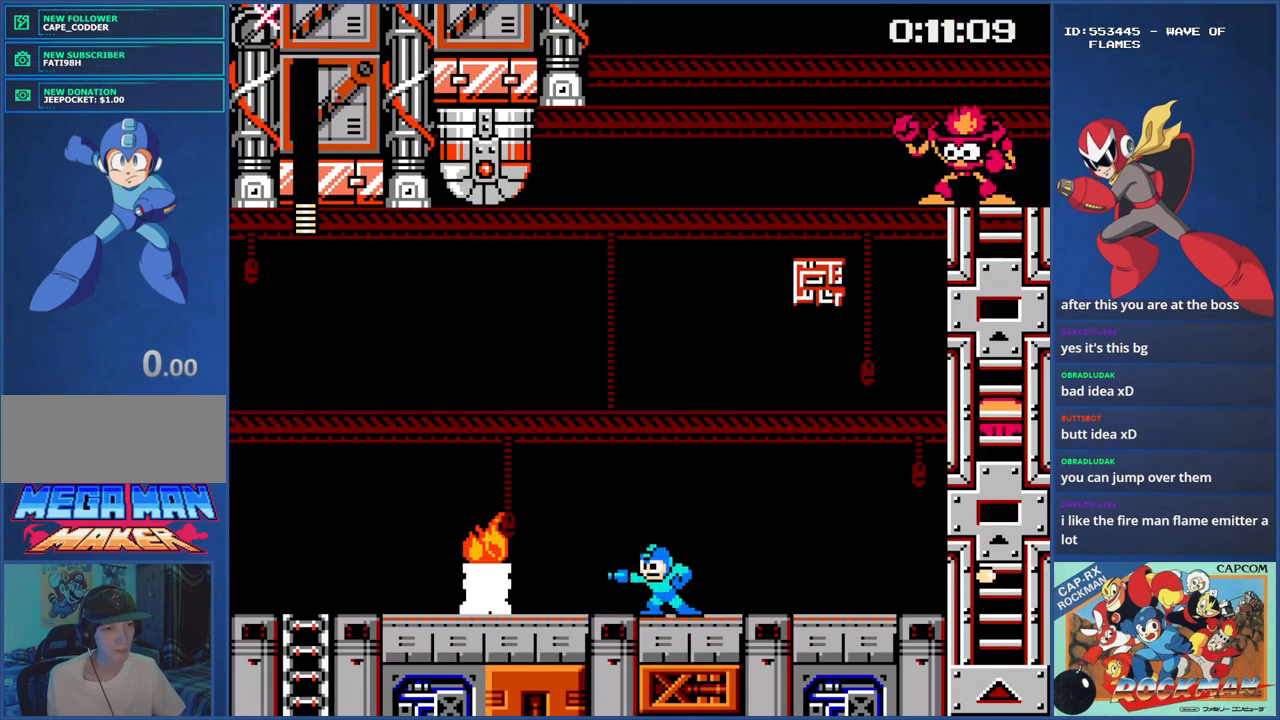
{"buttons": ["SQUARE"], "events": [[34, "SQUARE", "up"], [84, "SQUARE", "down"], [167, "SQUARE", "up"], [234, "SQUARE", "down"], [434, "SQUARE", "up"], [484, "SQUARE", "down"]]}
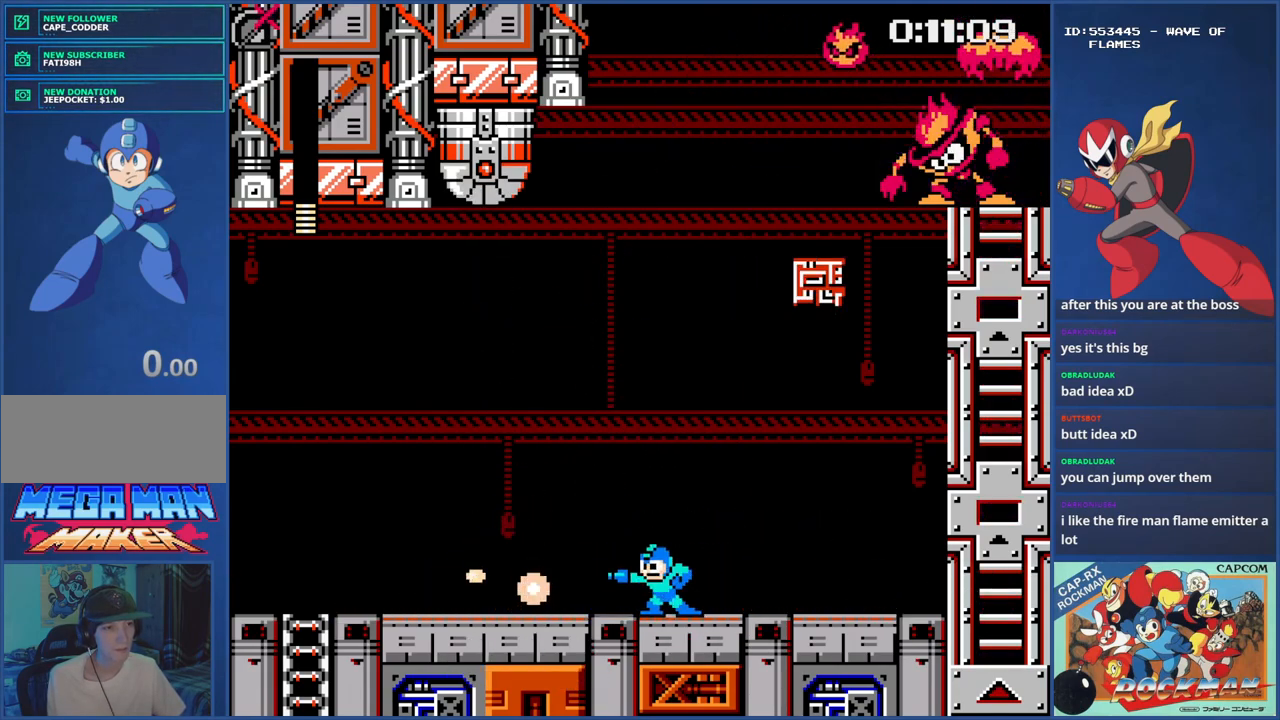
{"buttons": ["DPAD_RIGHT"], "events": [[16, "DPAD_RIGHT", "down"], [66, "SQUARE", "up"]]}
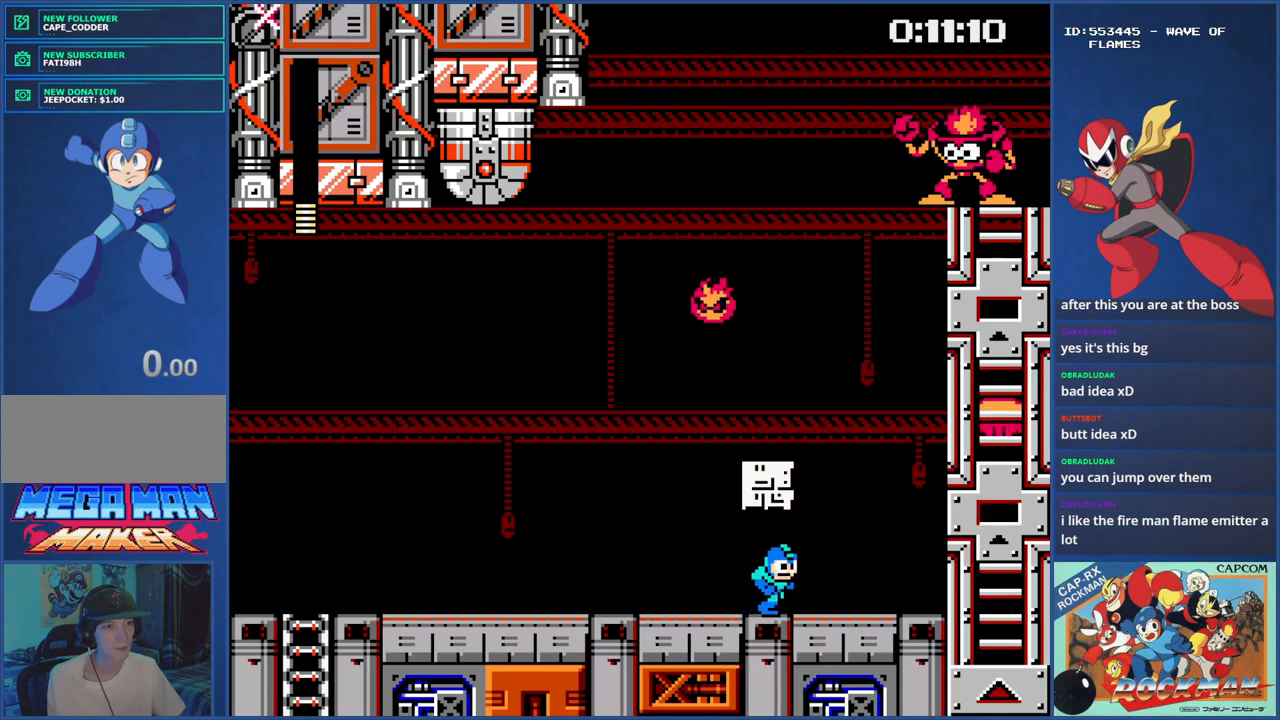
{"buttons": [], "events": [[84, "DPAD_RIGHT", "up"], [184, "DPAD_RIGHT", "down"], [434, "DPAD_RIGHT", "up"]]}
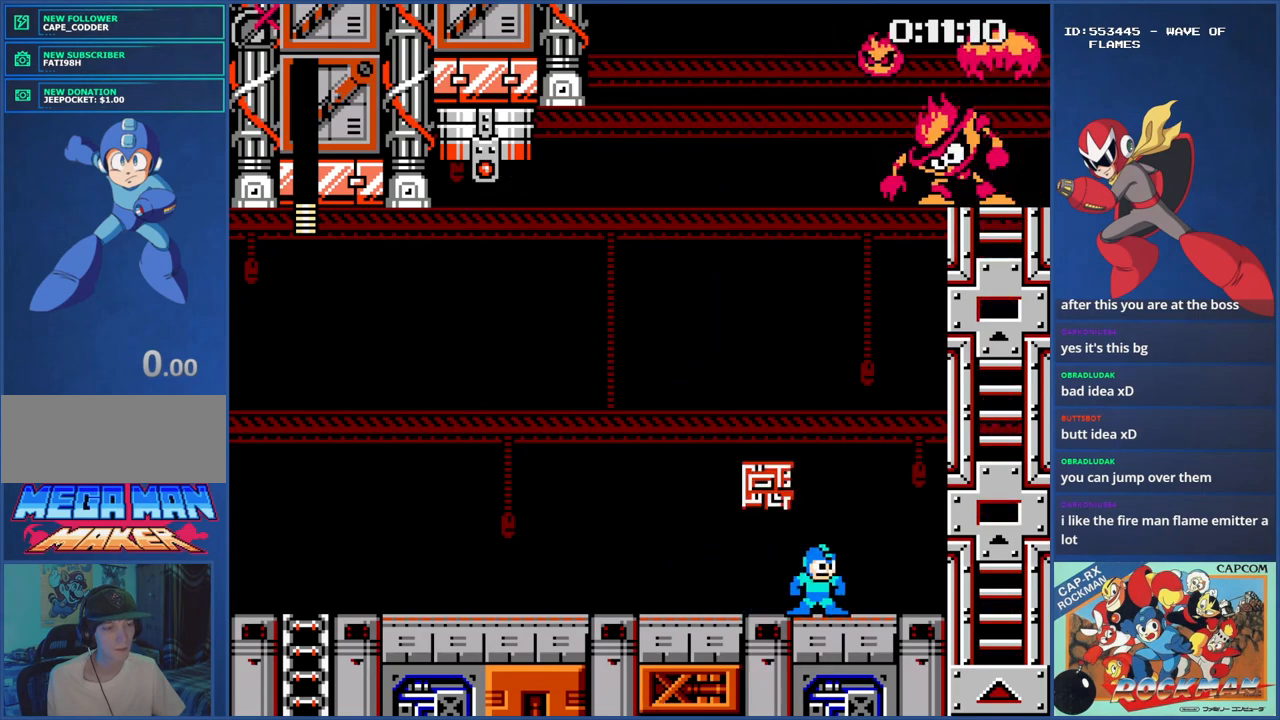
{"buttons": ["CROSS", "DPAD_RIGHT"], "events": [[16, "CIRCLE", "down"], [66, "CIRCLE", "up"], [83, "CROSS", "down"], [183, "DPAD_LEFT", "down"], [283, "DPAD_LEFT", "up"], [317, "DPAD_LEFT", "down"], [467, "DPAD_LEFT", "up"], [467, "DPAD_UP", "down"], [483, "DPAD_RIGHT", "down"], [483, "DPAD_UP", "up"]]}
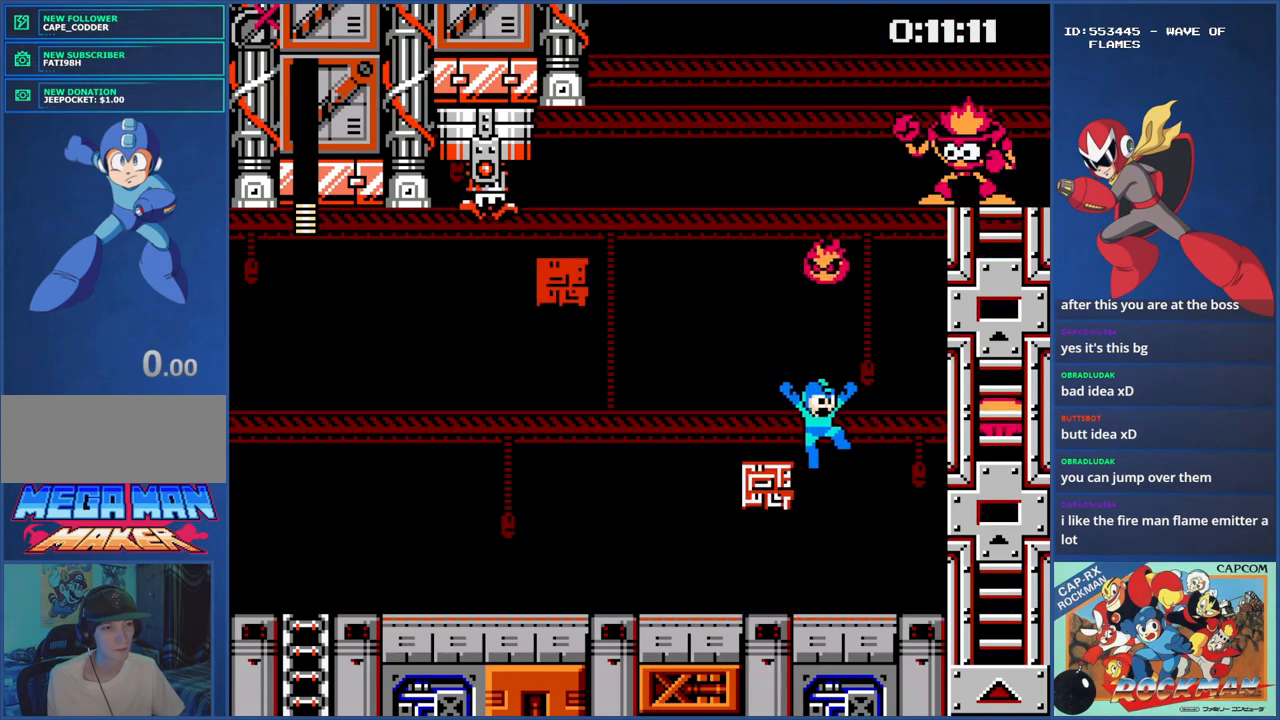
{"buttons": [], "events": [[17, "CROSS", "up"], [417, "DPAD_RIGHT", "up"]]}
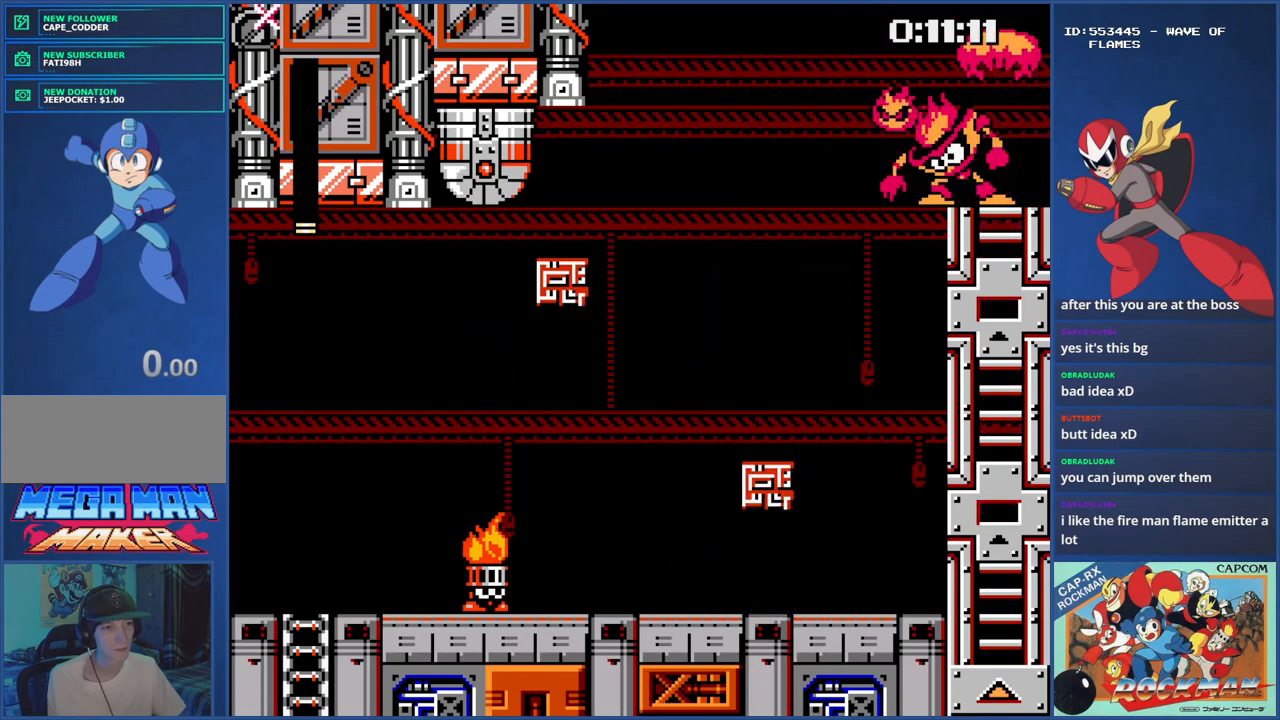
{"buttons": [], "events": [[83, "CROSS", "down"], [283, "DPAD_LEFT", "down"], [433, "CROSS", "up"], [483, "DPAD_LEFT", "up"]]}
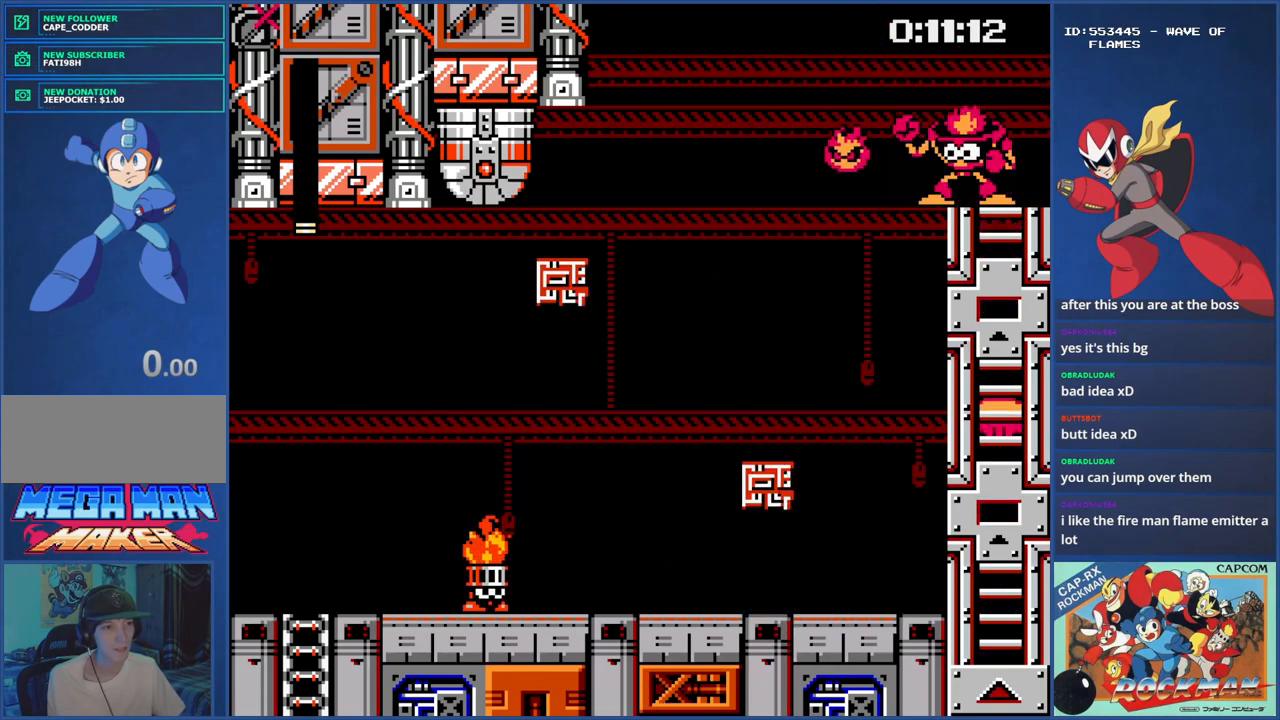
{"buttons": ["CROSS", "DPAD_LEFT"], "events": [[217, "DPAD_LEFT", "down"], [234, "CIRCLE", "down"], [284, "CIRCLE", "up"], [317, "CROSS", "down"]]}
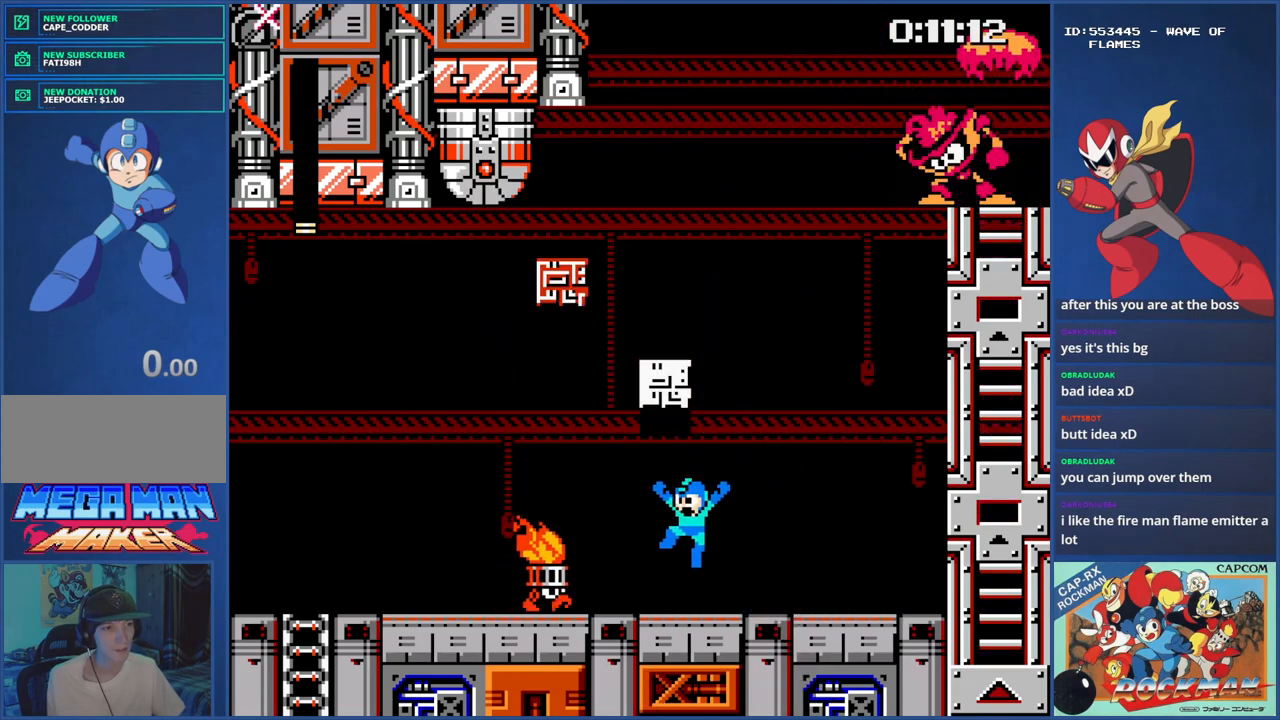
{"buttons": ["DPAD_RIGHT"], "events": [[133, "DPAD_LEFT", "up"], [183, "CROSS", "up"], [233, "DPAD_RIGHT", "down"]]}
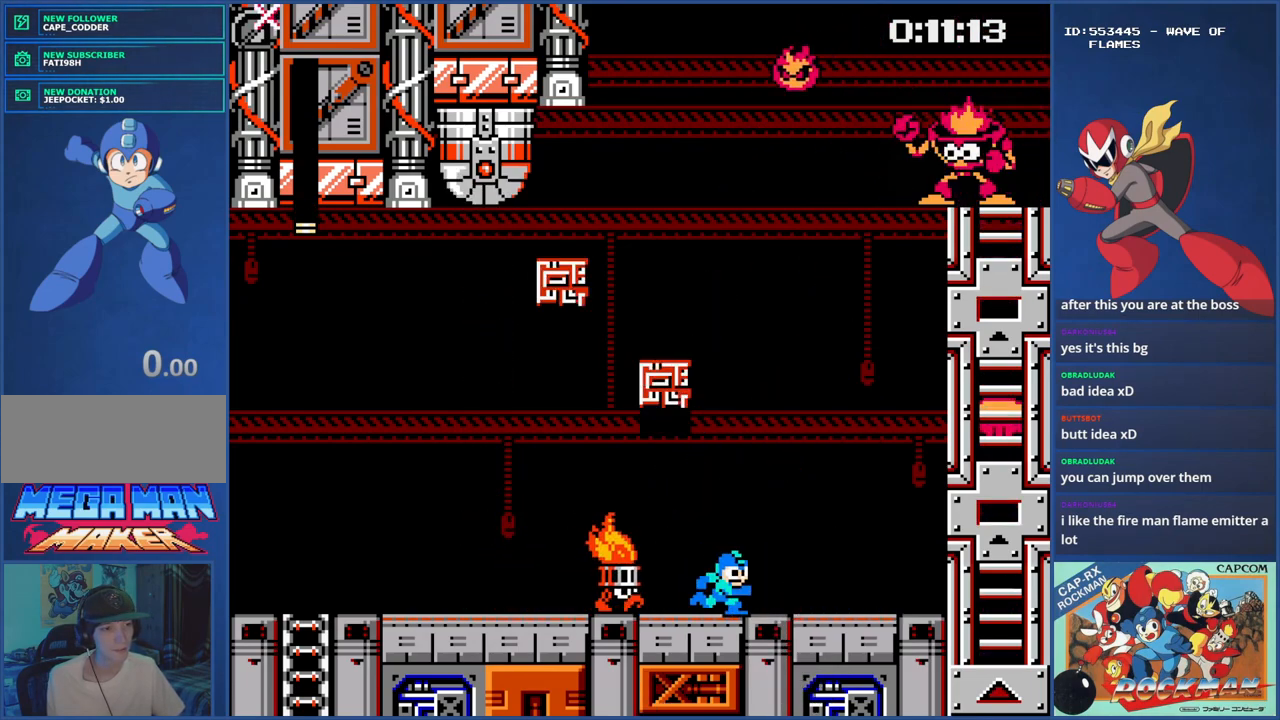
{"buttons": [], "events": [[17, "CIRCLE", "down"], [117, "CIRCLE", "up"], [200, "CIRCLE", "down"], [234, "CIRCLE", "up"], [284, "DPAD_RIGHT", "up"], [284, "DPAD_UP", "down"], [317, "DPAD_LEFT", "down"], [317, "DPAD_UP", "up"], [334, "SQUARE", "down"], [417, "DPAD_LEFT", "up"], [417, "SQUARE", "up"], [467, "SQUARE", "down"], [484, "SQUARE", "up"]]}
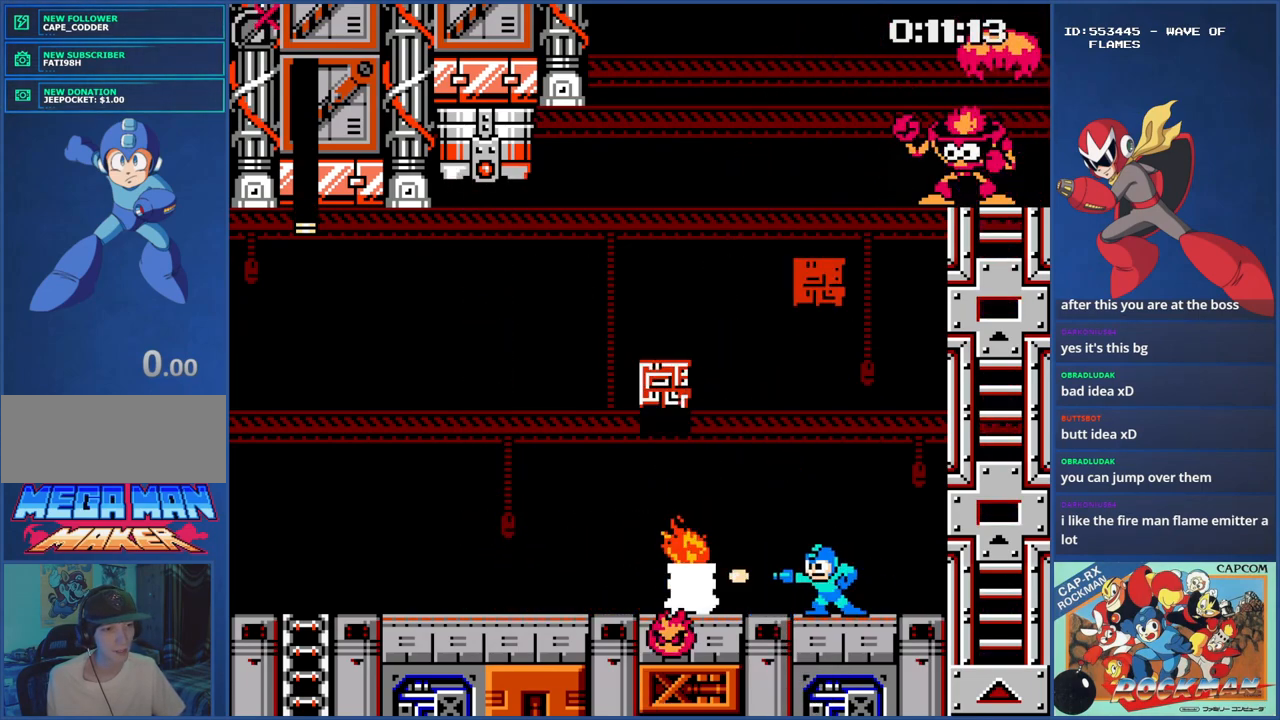
{"buttons": ["CIRCLE", "DPAD_LEFT"], "events": [[66, "SQUARE", "down"], [133, "SQUARE", "up"], [183, "SQUARE", "down"], [283, "SQUARE", "up"], [333, "DPAD_LEFT", "down"], [333, "SQUARE", "down"], [367, "SQUARE", "up"], [433, "CIRCLE", "down"]]}
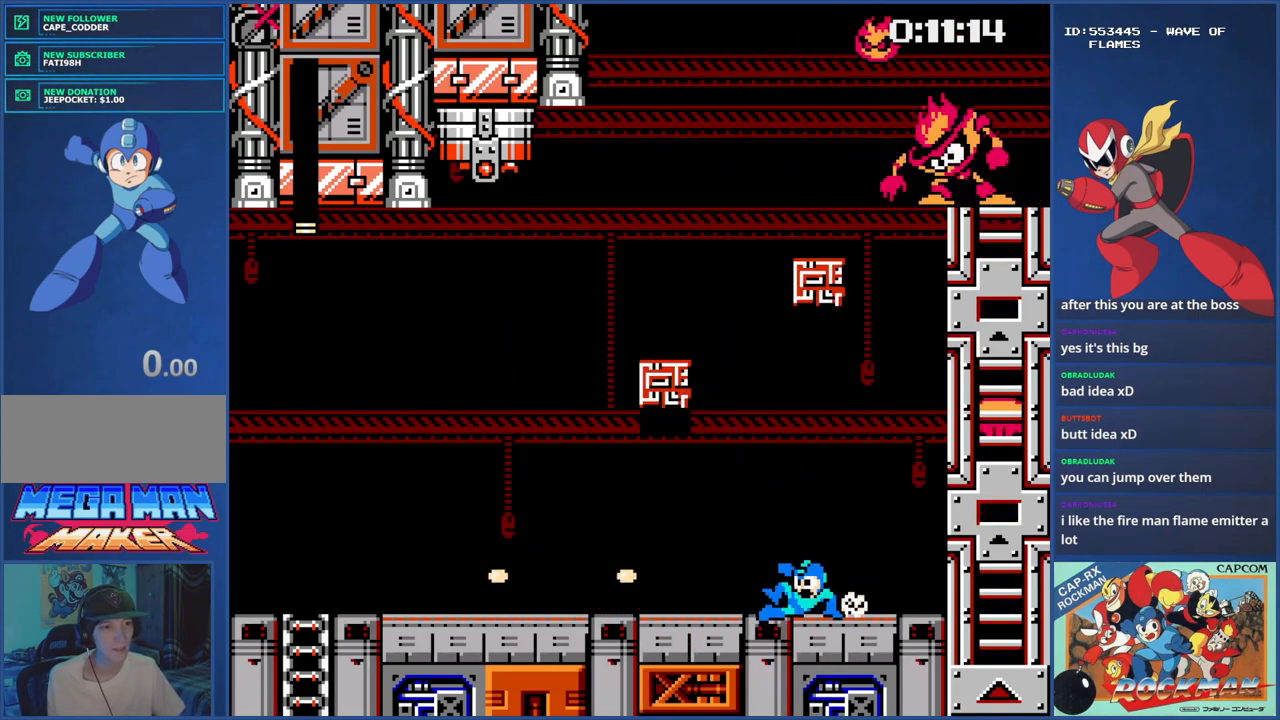
{"buttons": ["DPAD_UP"], "events": [[34, "CIRCLE", "up"], [117, "CIRCLE", "down"], [184, "CIRCLE", "up"], [234, "CIRCLE", "down"], [334, "CIRCLE", "up"], [484, "DPAD_LEFT", "up"], [484, "DPAD_UP", "down"]]}
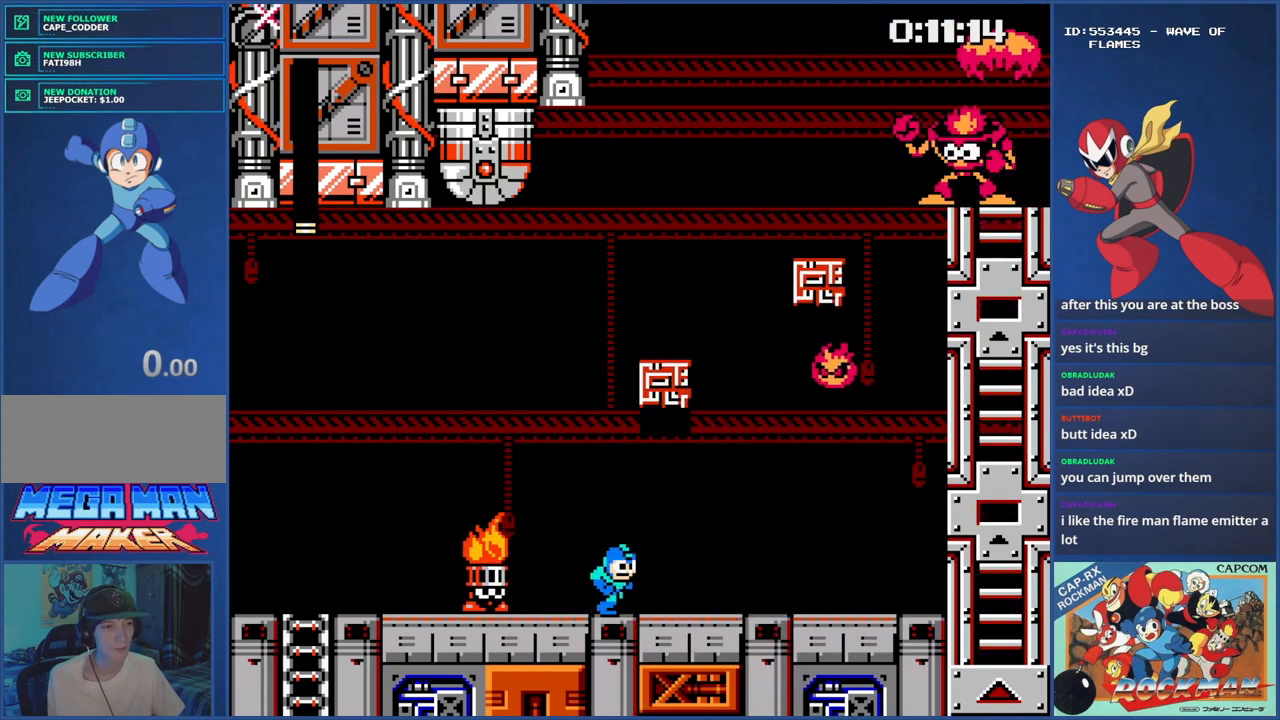
{"buttons": [], "events": [[16, "DPAD_RIGHT", "down"], [16, "DPAD_UP", "up"], [116, "DPAD_RIGHT", "up"], [116, "DPAD_UP", "down"], [133, "DPAD_LEFT", "down"], [133, "DPAD_UP", "up"], [166, "SQUARE", "down"], [217, "SQUARE", "up"], [233, "DPAD_LEFT", "up"], [267, "SQUARE", "down"], [333, "SQUARE", "up"], [383, "SQUARE", "down"], [433, "SQUARE", "up"]]}
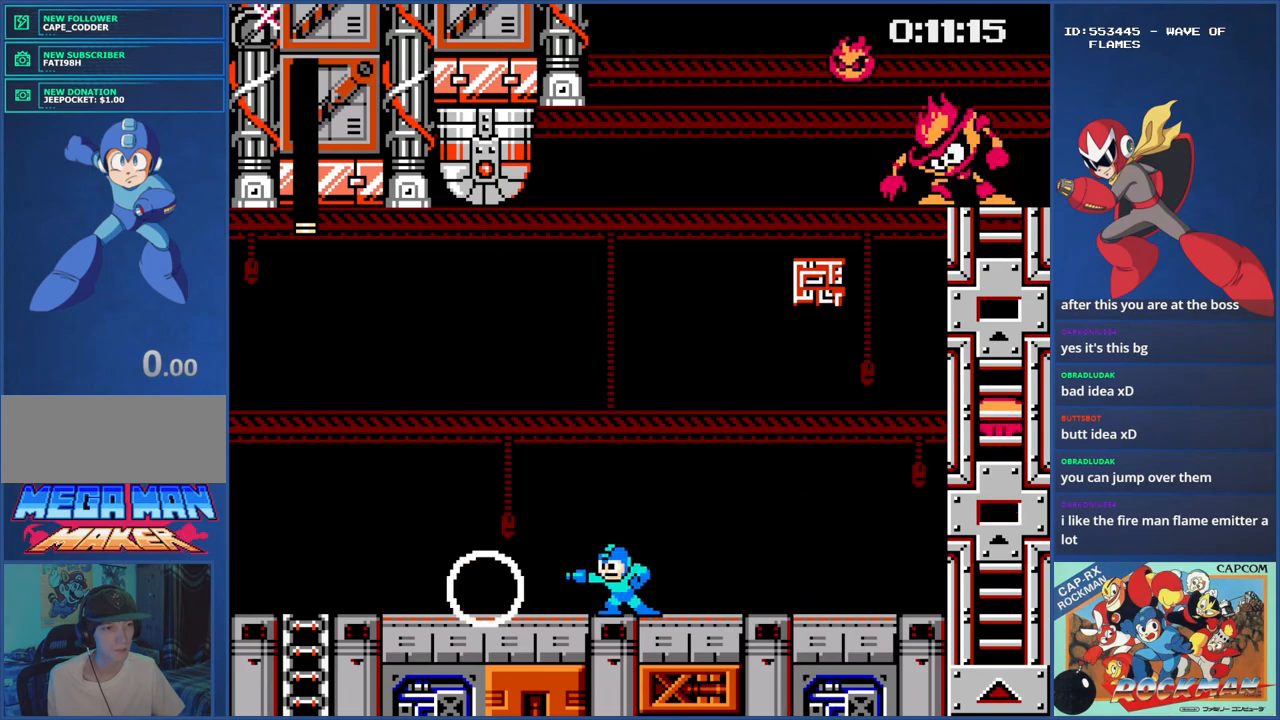
{"buttons": ["DPAD_RIGHT"], "events": [[34, "SQUARE", "down"], [117, "SQUARE", "up"], [234, "DPAD_RIGHT", "down"], [284, "CIRCLE", "down"], [384, "CIRCLE", "up"], [434, "CIRCLE", "down"], [484, "CIRCLE", "up"]]}
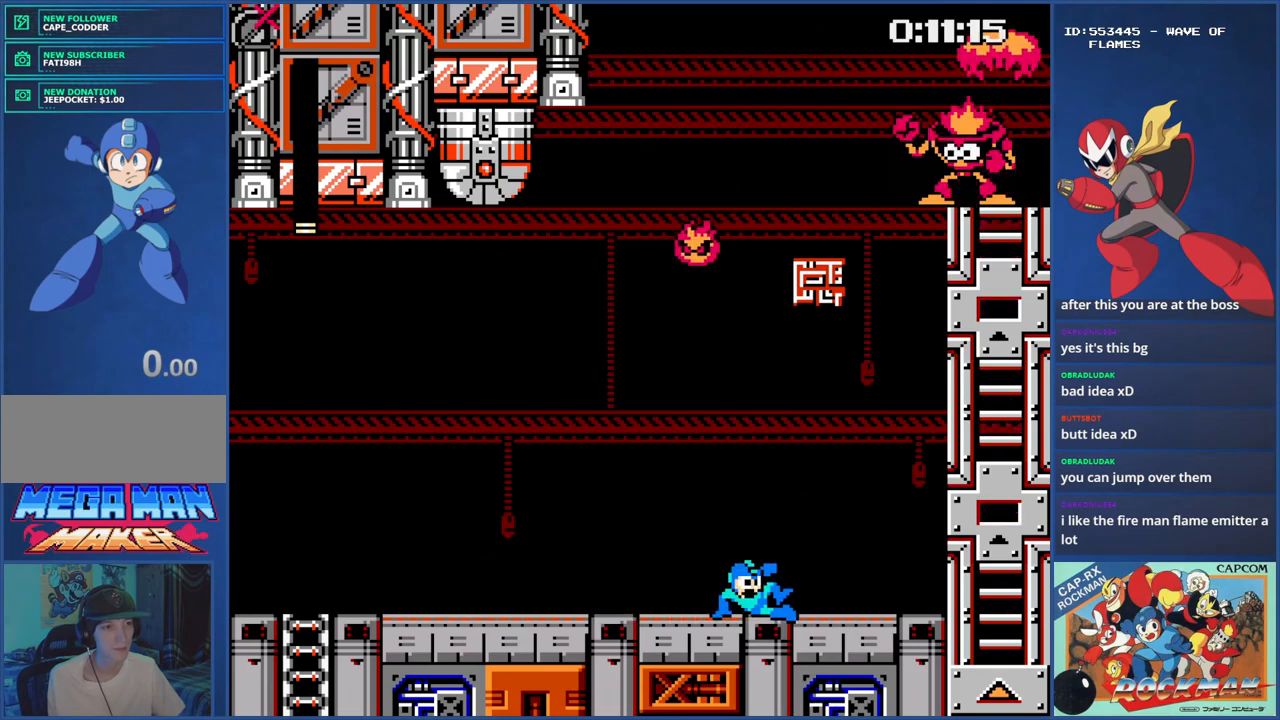
{"buttons": ["CIRCLE", "DPAD_LEFT"], "events": [[66, "DPAD_RIGHT", "up"], [83, "DPAD_LEFT", "down"], [283, "DPAD_LEFT", "up"], [383, "DPAD_LEFT", "down"], [483, "CIRCLE", "down"]]}
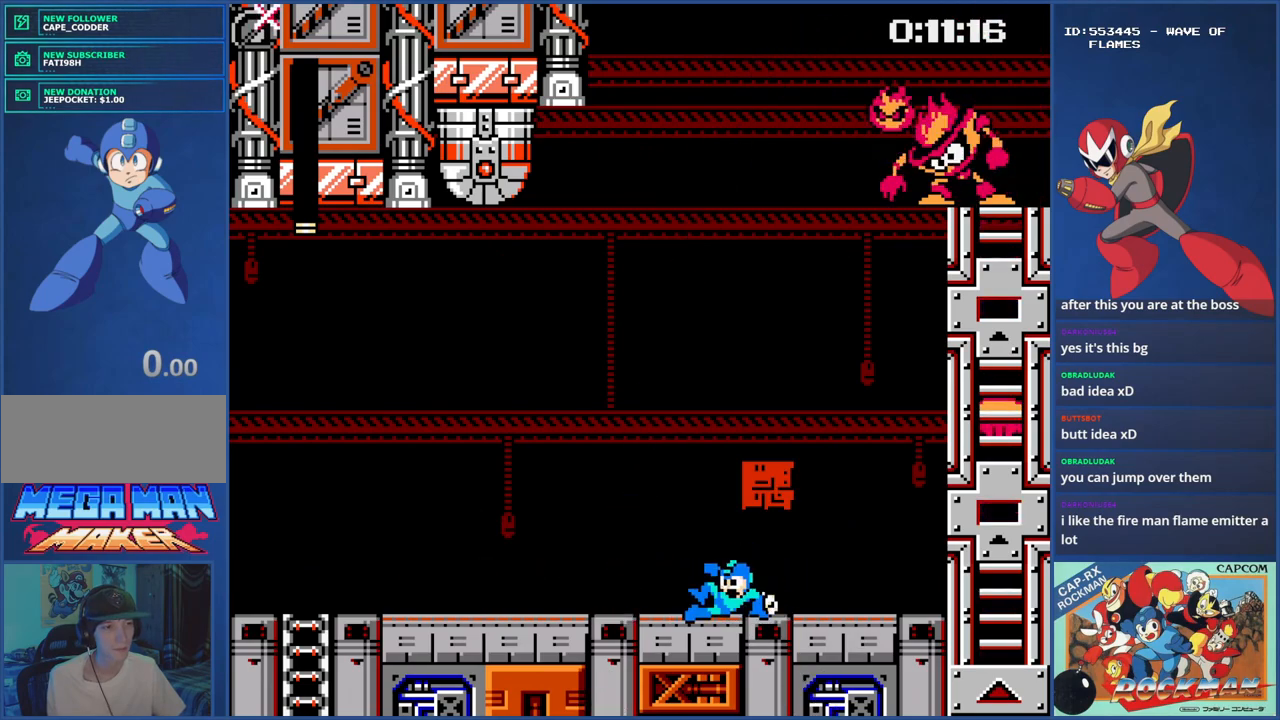
{"buttons": ["DPAD_LEFT"], "events": [[84, "CIRCLE", "up"], [167, "CIRCLE", "down"], [267, "CIRCLE", "up"], [267, "DPAD_LEFT", "up"], [284, "DPAD_RIGHT", "down"], [384, "DPAD_RIGHT", "up"], [434, "DPAD_LEFT", "down"]]}
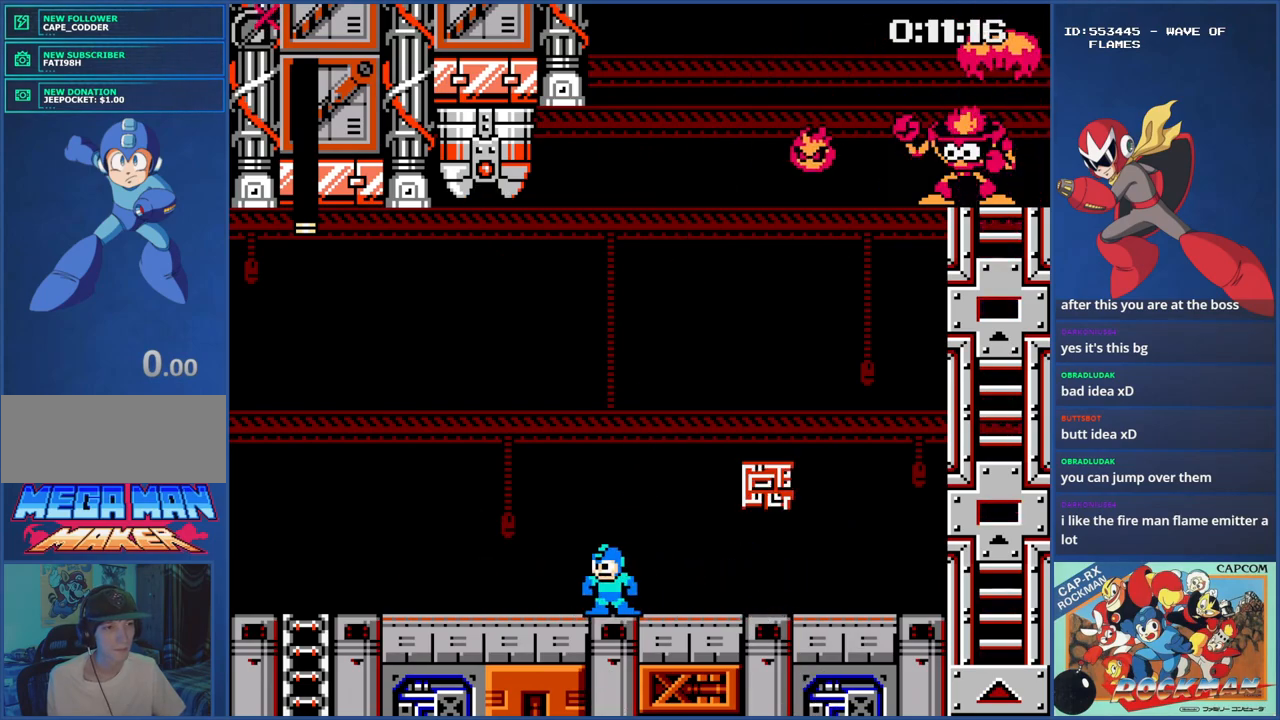
{"buttons": ["DPAD_RIGHT"], "events": [[283, "DPAD_LEFT", "up"], [333, "DPAD_RIGHT", "down"], [383, "CIRCLE", "down"], [483, "CIRCLE", "up"]]}